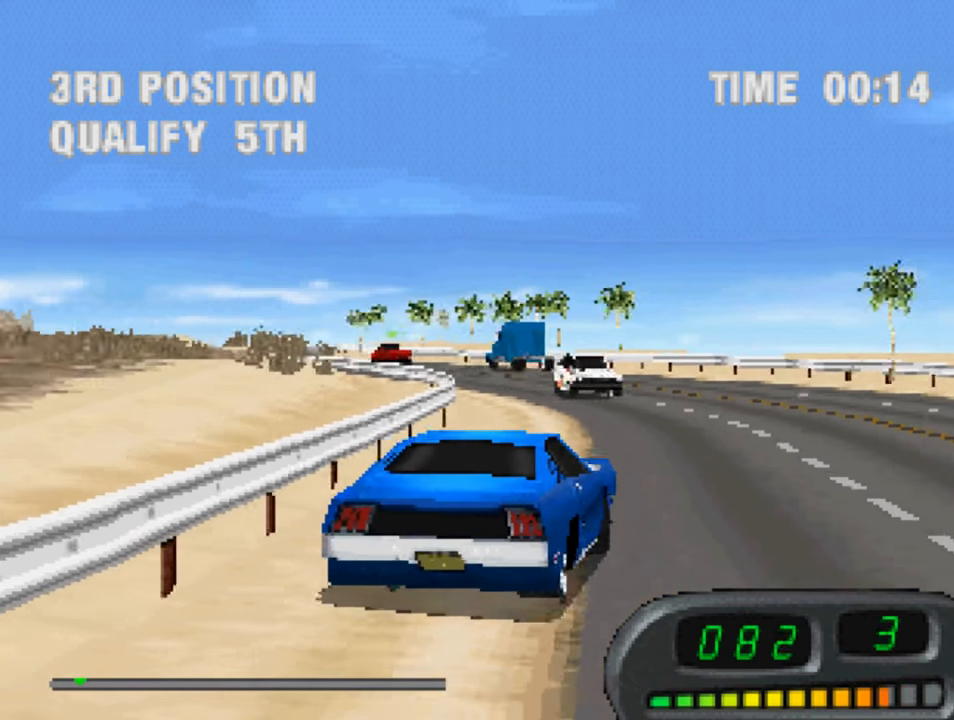
Gameplay with a controller (PlayStation layout); each line is a JSON object with the inputs held at the frame after it. "events" lists button and stick changes between this image and that frame as [ms after this image, input, new state], when the widget could be followed in between.
{"buttons": ["CROSS", "DPAD_LEFT"], "left_stick": "center", "right_stick": "center", "events": []}
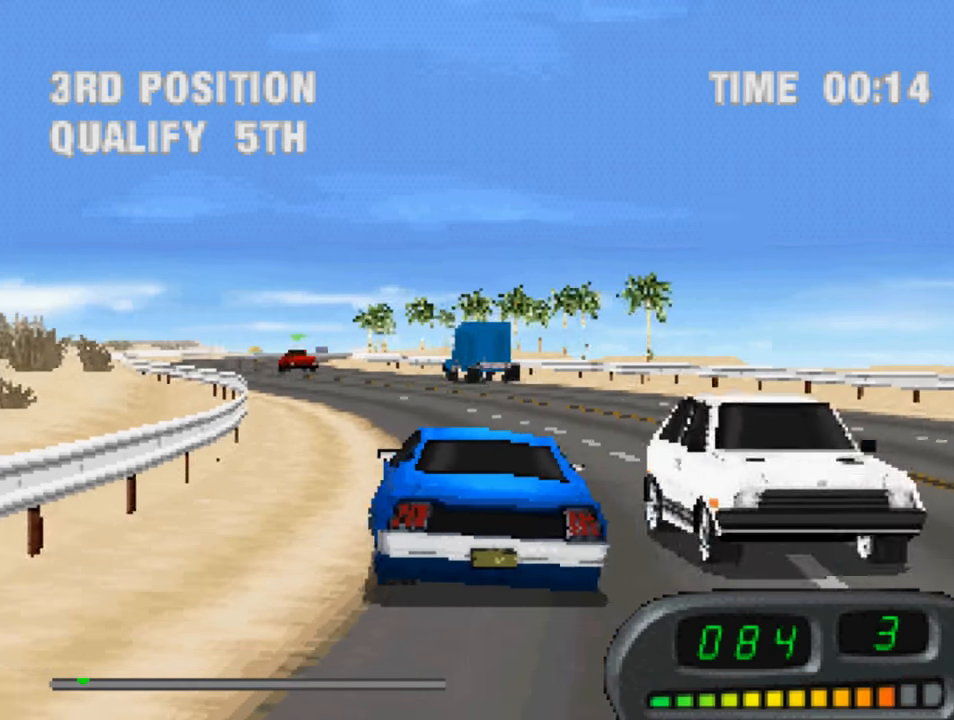
{"buttons": ["CROSS", "DPAD_RIGHT"], "left_stick": "center", "right_stick": "center", "events": [[83, "DPAD_LEFT", "up"], [283, "DPAD_RIGHT", "down"]]}
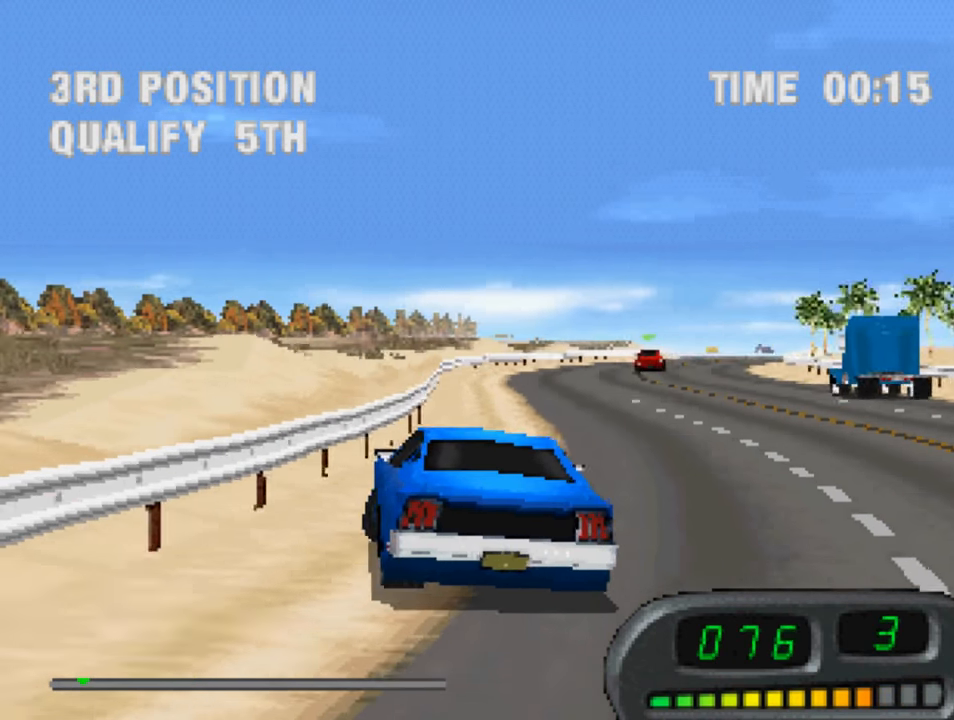
{"buttons": ["CROSS", "DPAD_LEFT"], "left_stick": "center", "right_stick": "center", "events": [[250, "DPAD_RIGHT", "up"], [450, "DPAD_LEFT", "down"]]}
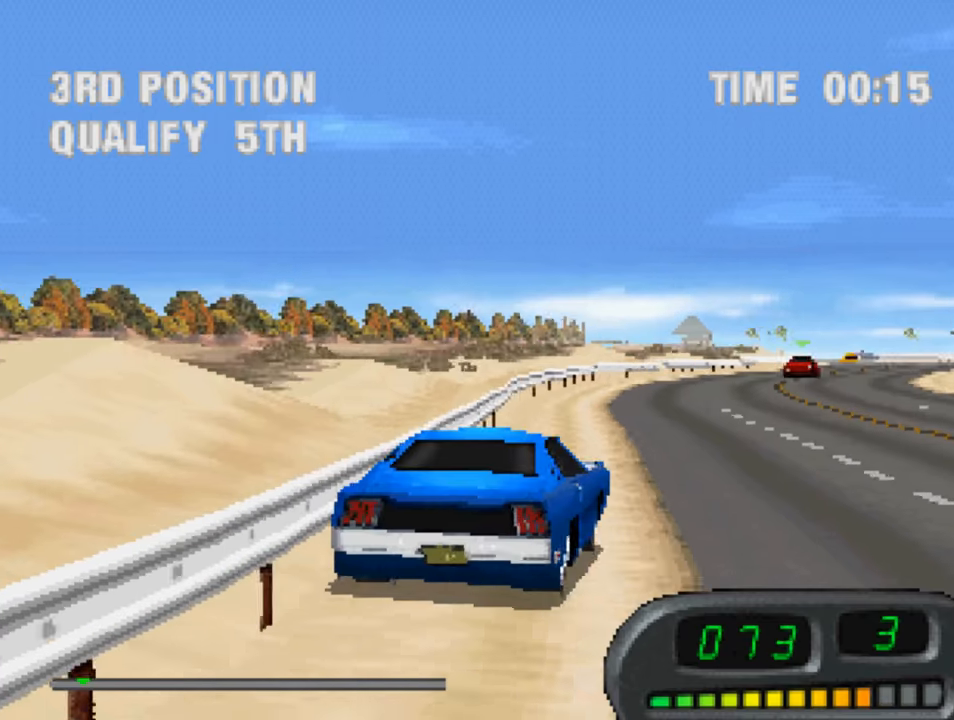
{"buttons": ["CROSS"], "left_stick": "center", "right_stick": "center", "events": [[50, "DPAD_LEFT", "up"], [284, "DPAD_RIGHT", "down"], [417, "DPAD_RIGHT", "up"]]}
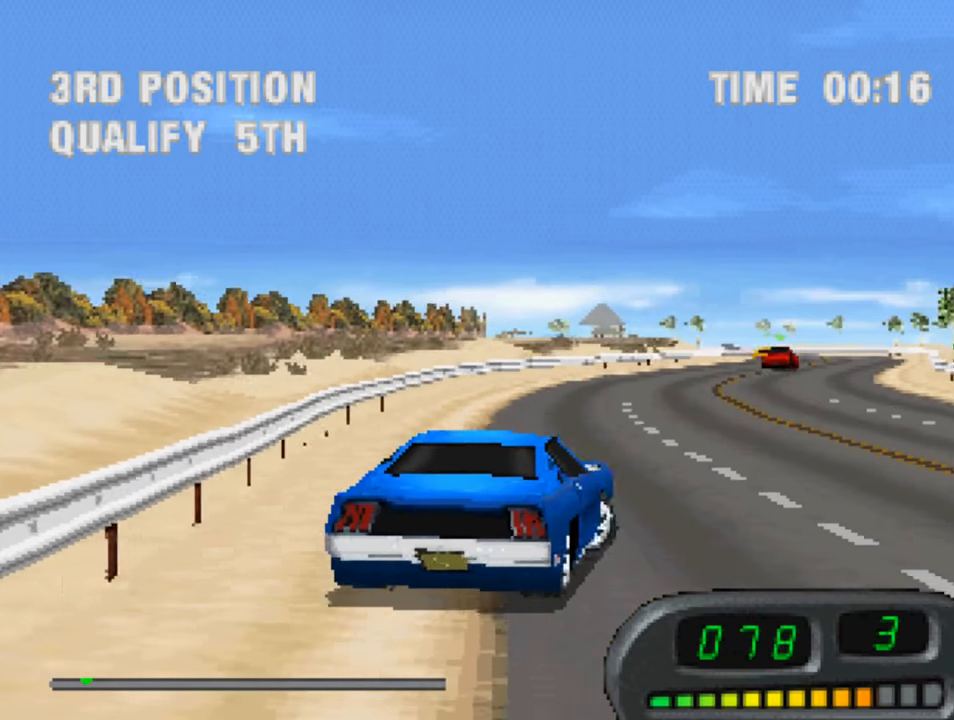
{"buttons": ["CROSS", "DPAD_LEFT"], "left_stick": "center", "right_stick": "center", "events": [[450, "DPAD_LEFT", "down"]]}
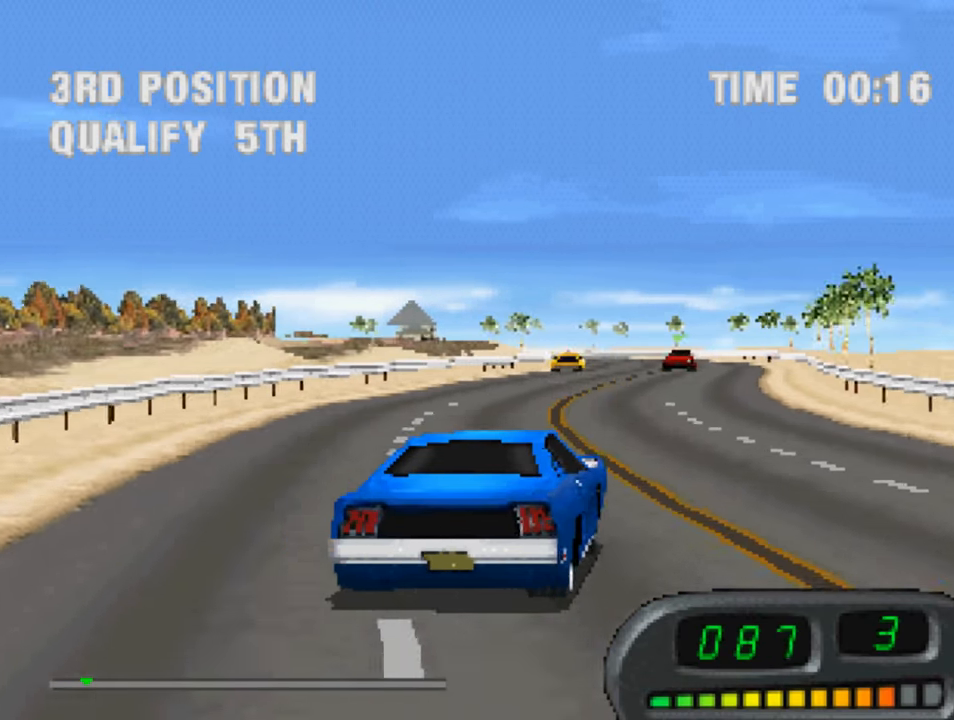
{"buttons": ["CROSS"], "left_stick": "center", "right_stick": "center", "events": [[50, "DPAD_LEFT", "up"]]}
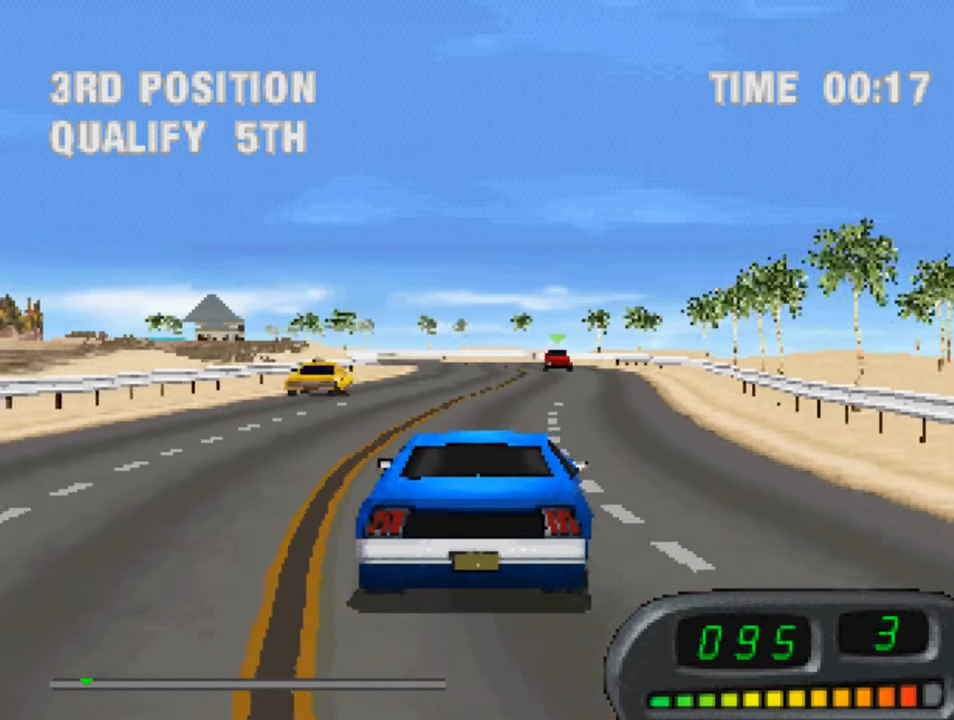
{"buttons": ["CROSS"], "left_stick": "center", "right_stick": "center", "events": [[217, "DPAD_LEFT", "down"], [284, "DPAD_LEFT", "up"]]}
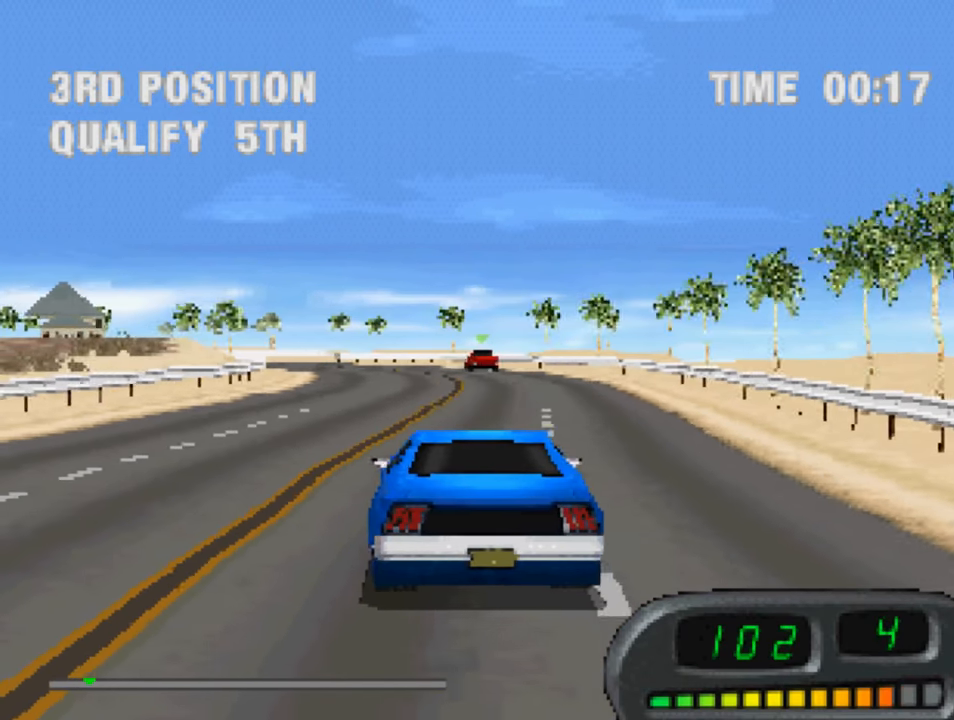
{"buttons": ["CROSS"], "left_stick": "center", "right_stick": "center", "events": [[217, "DPAD_LEFT", "down"], [284, "DPAD_LEFT", "up"]]}
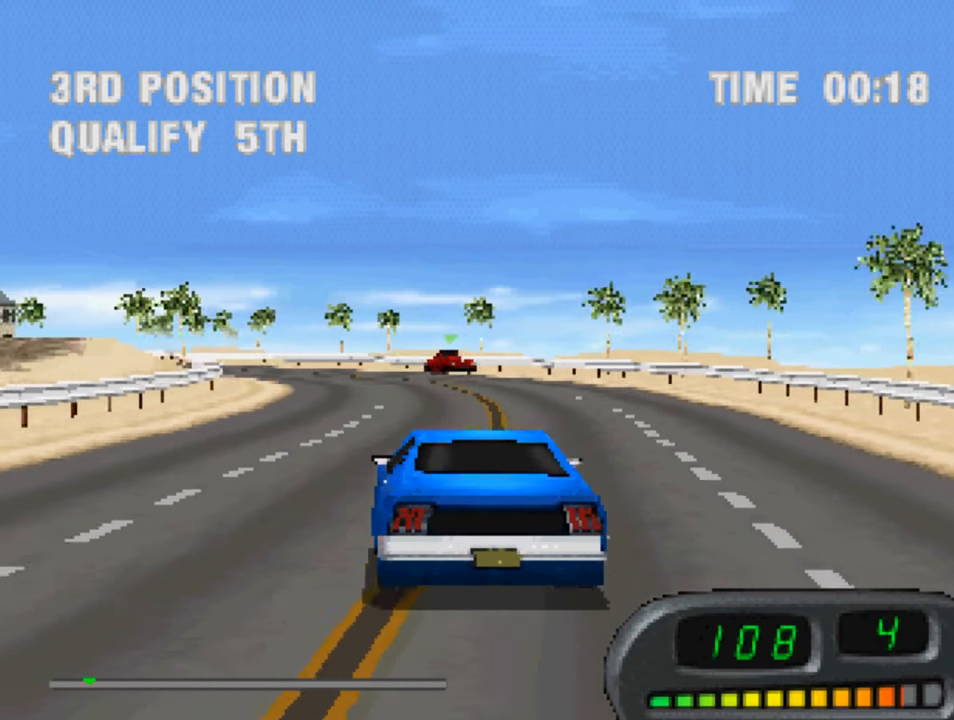
{"buttons": ["CROSS"], "left_stick": "center", "right_stick": "center", "events": [[284, "DPAD_LEFT", "down"], [350, "DPAD_LEFT", "up"]]}
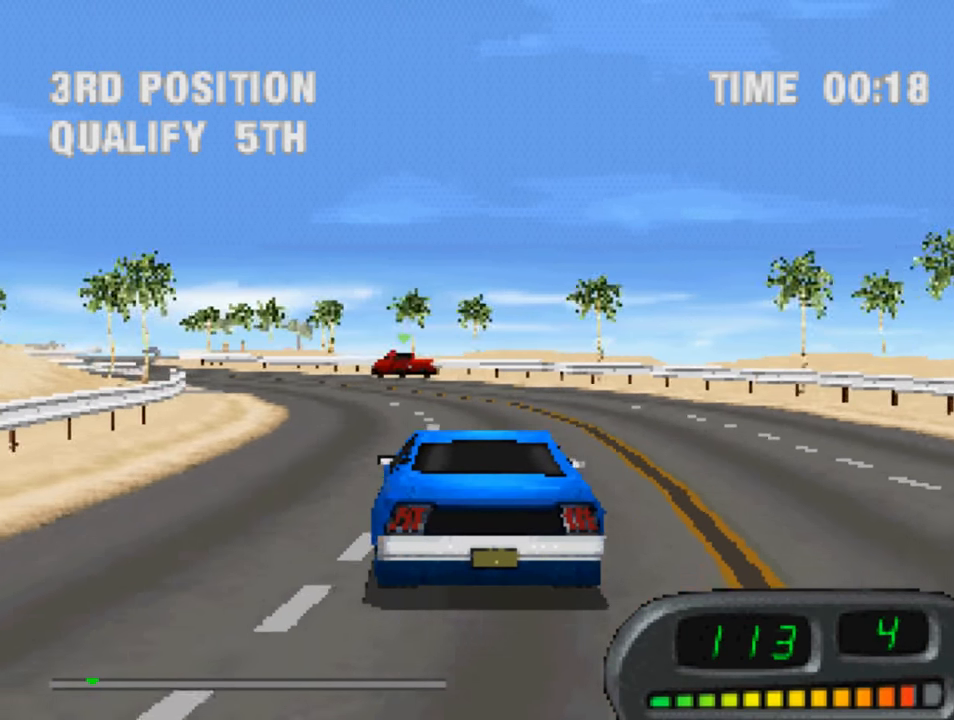
{"buttons": ["CROSS"], "left_stick": "center", "right_stick": "center", "events": [[50, "DPAD_LEFT", "down"], [350, "DPAD_LEFT", "up"]]}
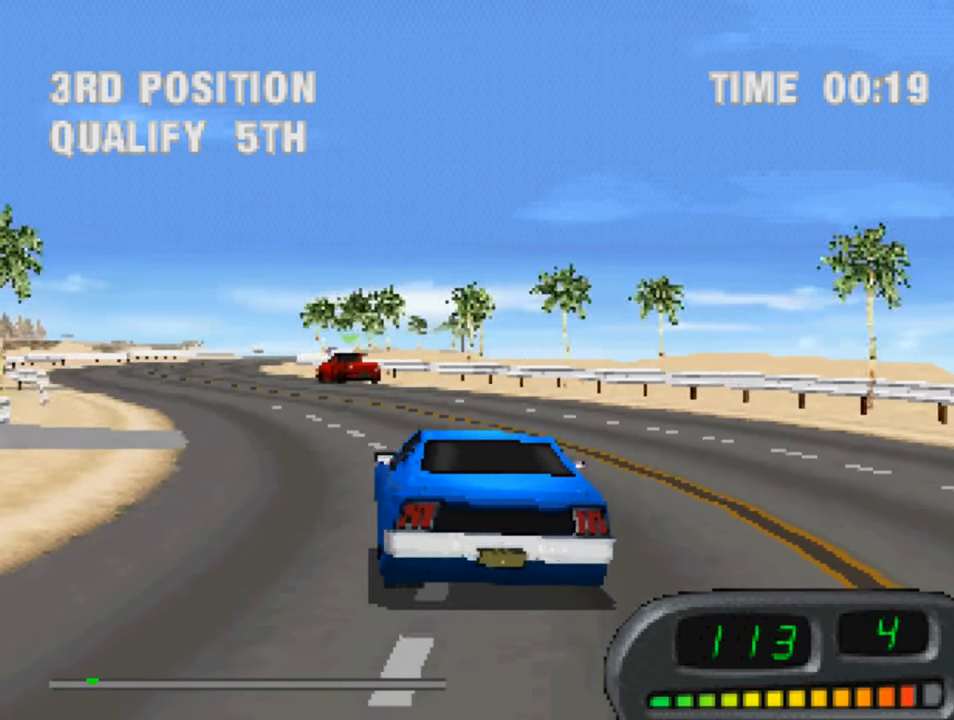
{"buttons": ["CROSS"], "left_stick": "center", "right_stick": "center", "events": []}
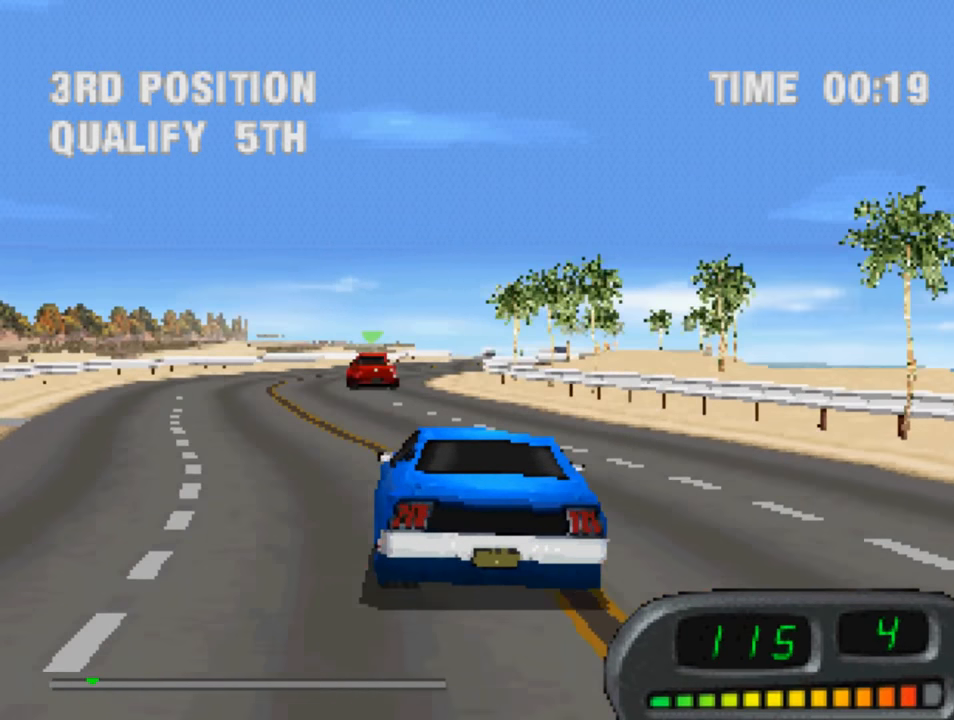
{"buttons": ["CROSS"], "left_stick": "center", "right_stick": "center", "events": [[50, "DPAD_RIGHT", "down"], [184, "DPAD_RIGHT", "up"]]}
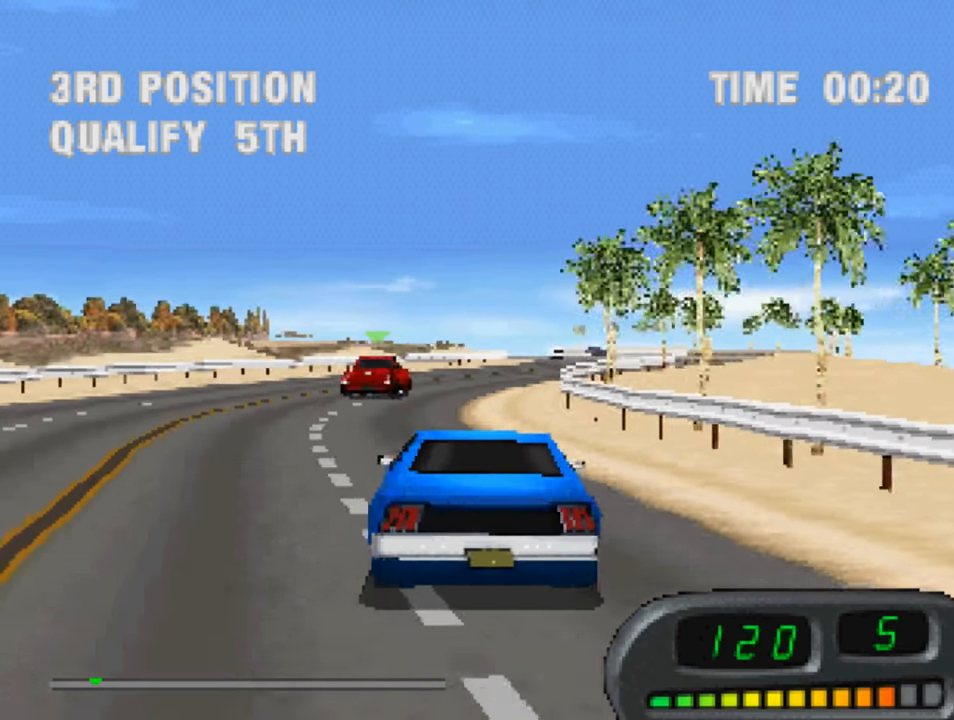
{"buttons": ["CROSS"], "left_stick": "center", "right_stick": "center", "events": []}
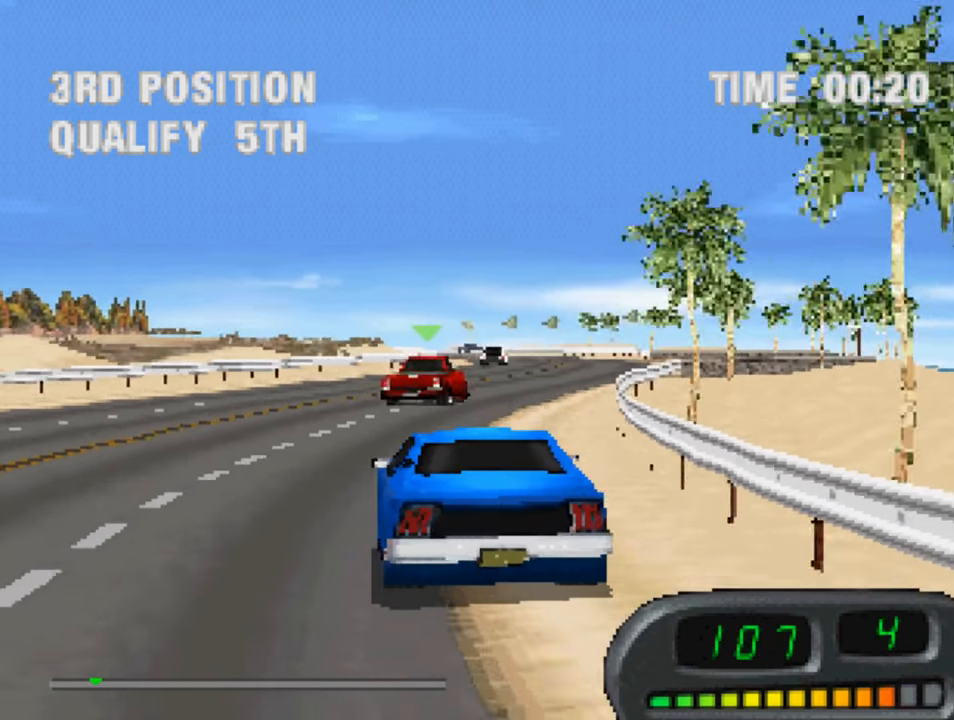
{"buttons": ["CROSS"], "left_stick": "center", "right_stick": "center", "events": [[416, "DPAD_RIGHT", "down"], [483, "DPAD_RIGHT", "up"]]}
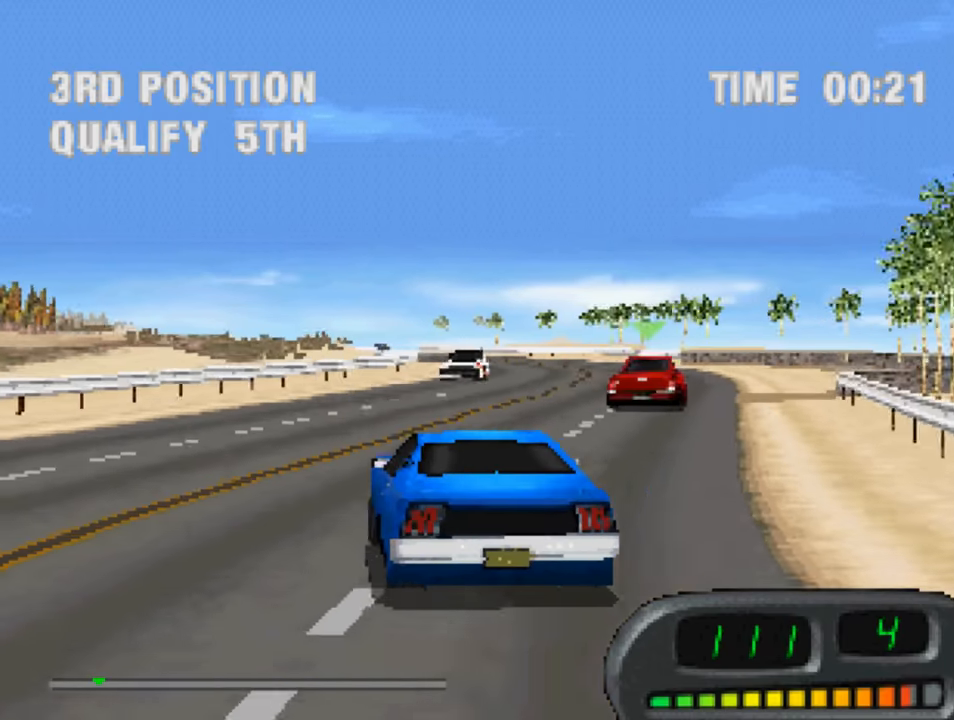
{"buttons": ["CROSS"], "left_stick": "center", "right_stick": "center", "events": []}
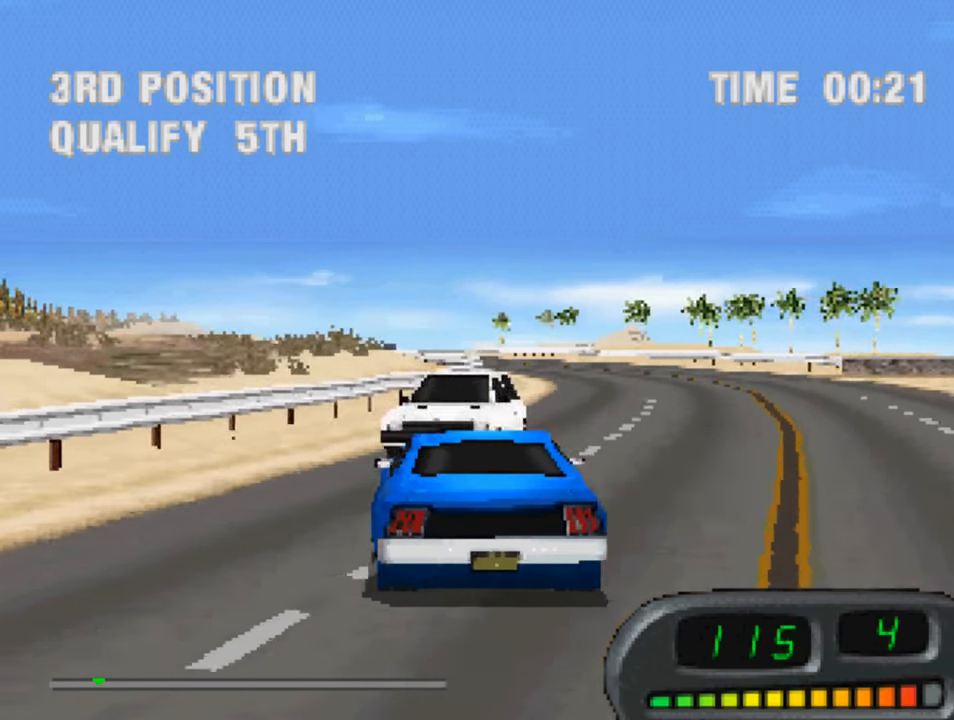
{"buttons": ["CROSS", "DPAD_RIGHT"], "left_stick": "center", "right_stick": "center", "events": [[450, "DPAD_RIGHT", "down"]]}
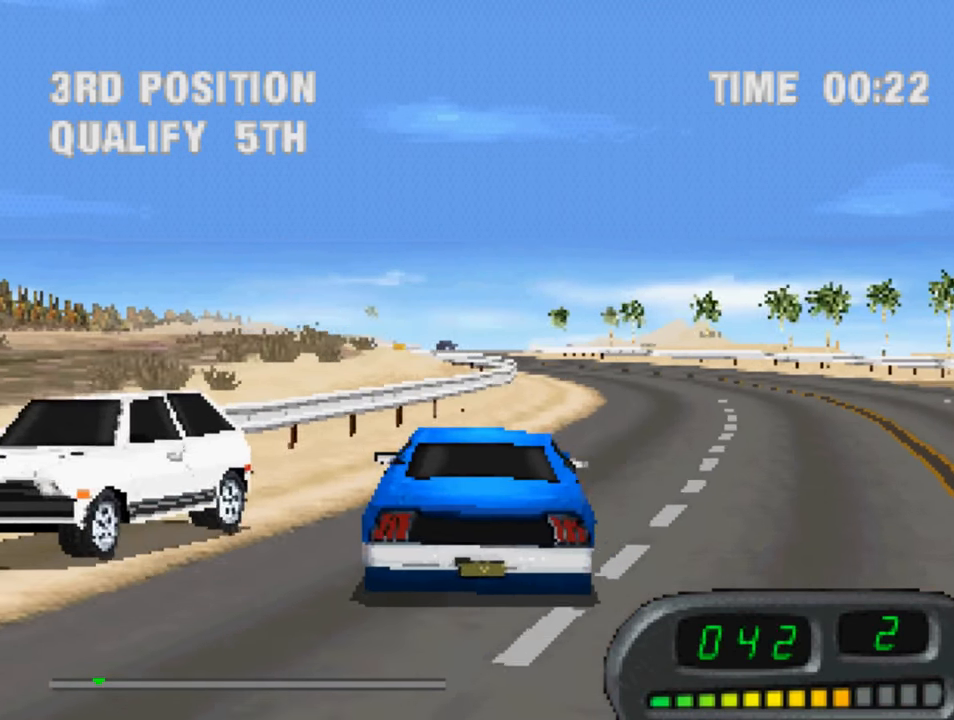
{"buttons": ["CROSS"], "left_stick": "center", "right_stick": "center", "events": [[183, "DPAD_RIGHT", "up"]]}
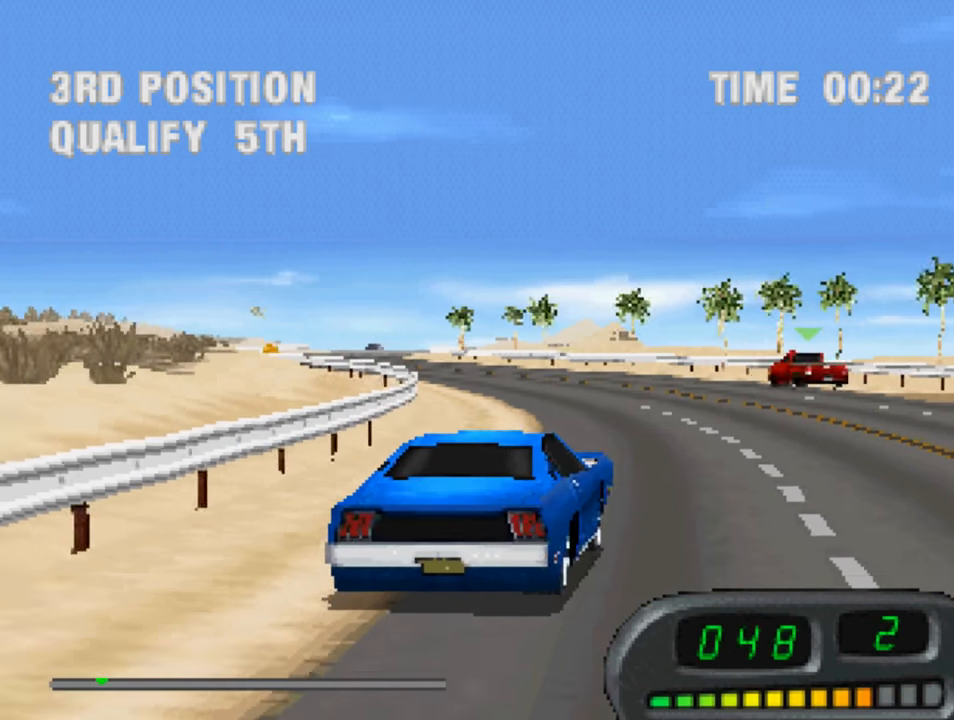
{"buttons": ["CROSS"], "left_stick": "center", "right_stick": "center", "events": [[50, "DPAD_LEFT", "down"], [483, "DPAD_LEFT", "up"]]}
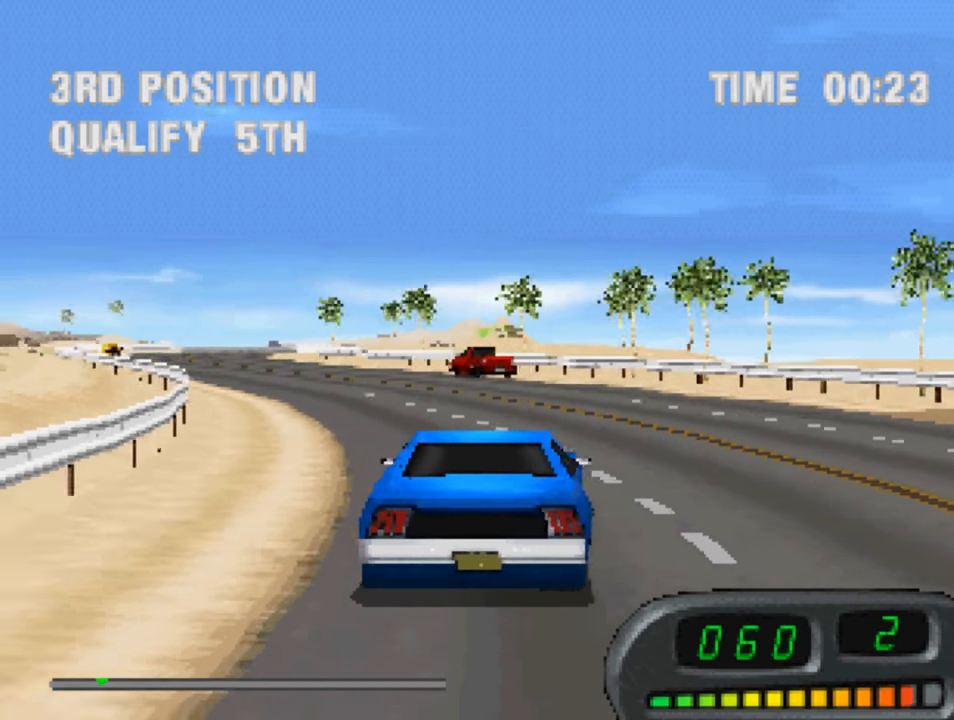
{"buttons": ["CROSS"], "left_stick": "center", "right_stick": "center", "events": [[183, "DPAD_RIGHT", "down"], [416, "DPAD_RIGHT", "up"]]}
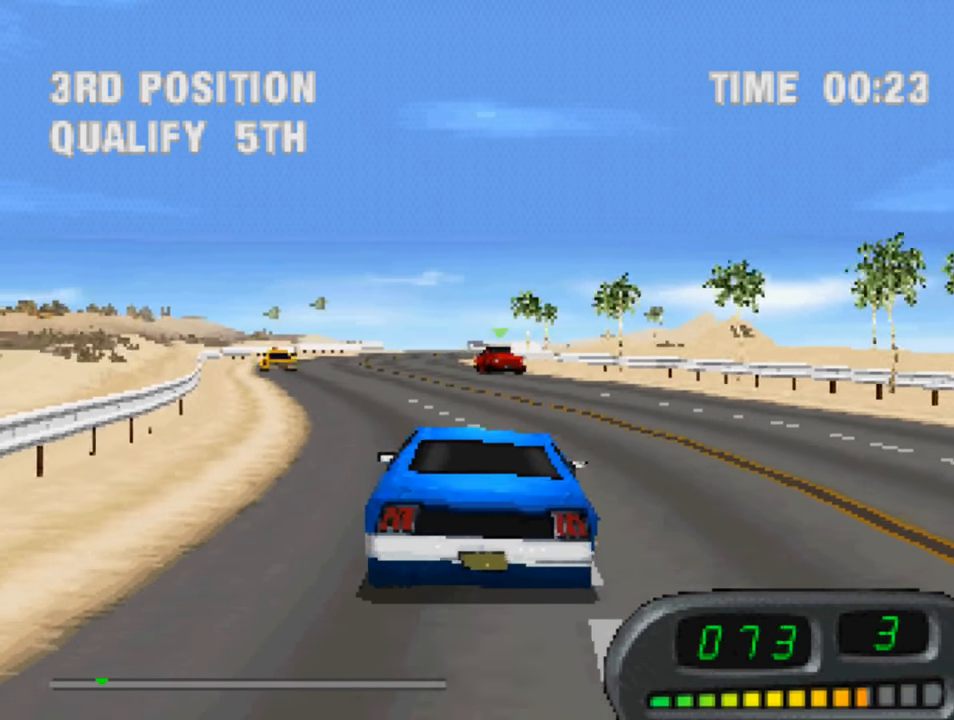
{"buttons": ["CROSS"], "left_stick": "center", "right_stick": "center", "events": [[216, "DPAD_LEFT", "down"], [316, "DPAD_LEFT", "up"]]}
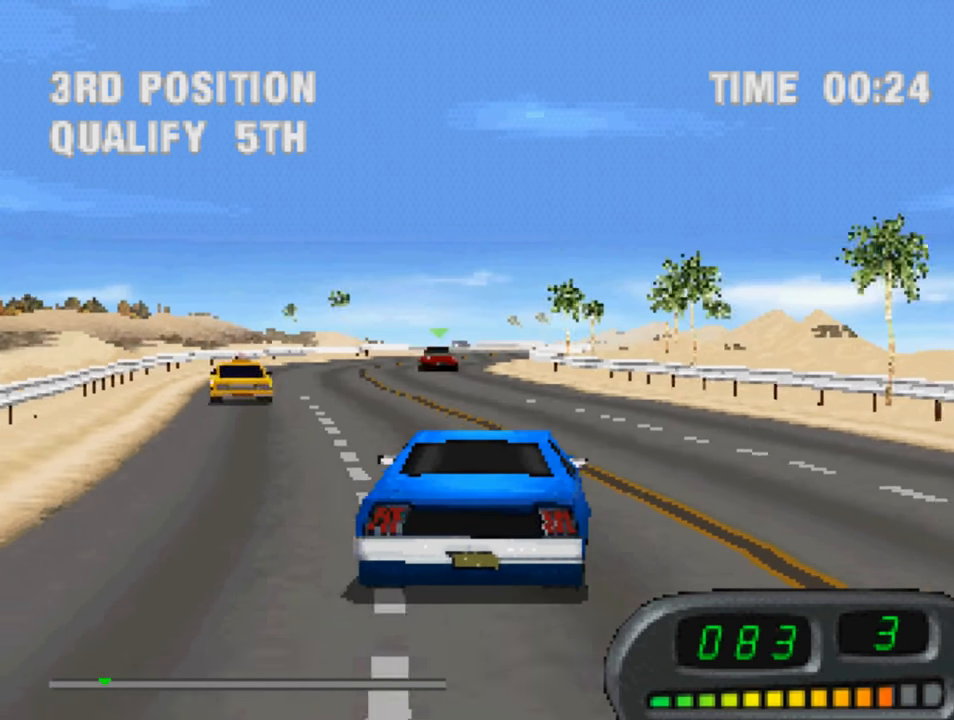
{"buttons": ["CROSS"], "left_stick": "center", "right_stick": "center", "events": [[150, "DPAD_LEFT", "down"], [250, "DPAD_LEFT", "up"]]}
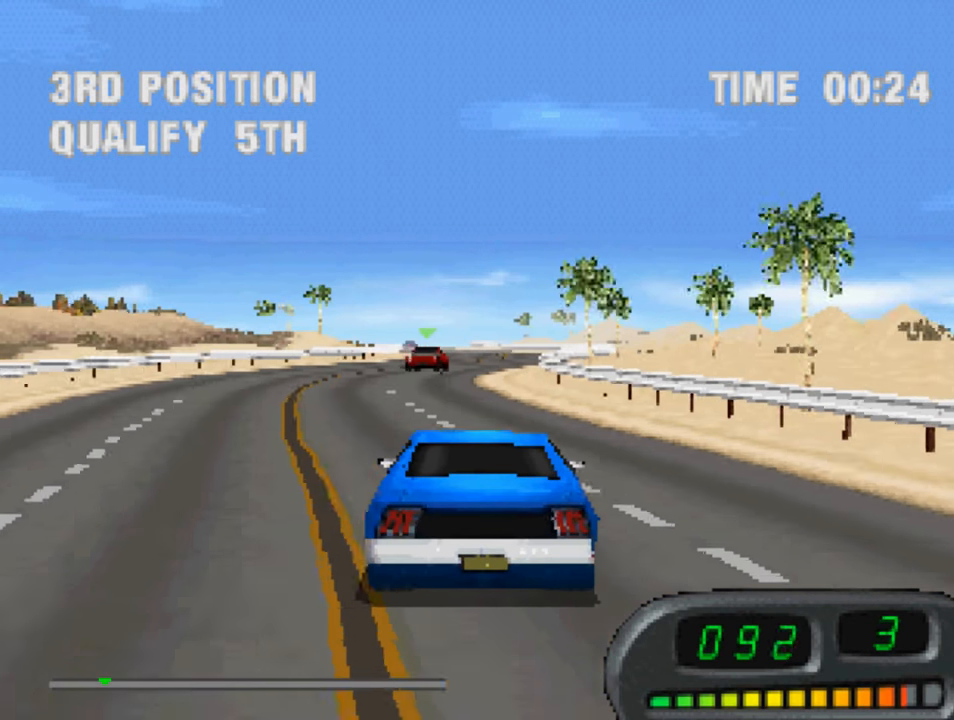
{"buttons": ["CROSS"], "left_stick": "center", "right_stick": "center", "events": []}
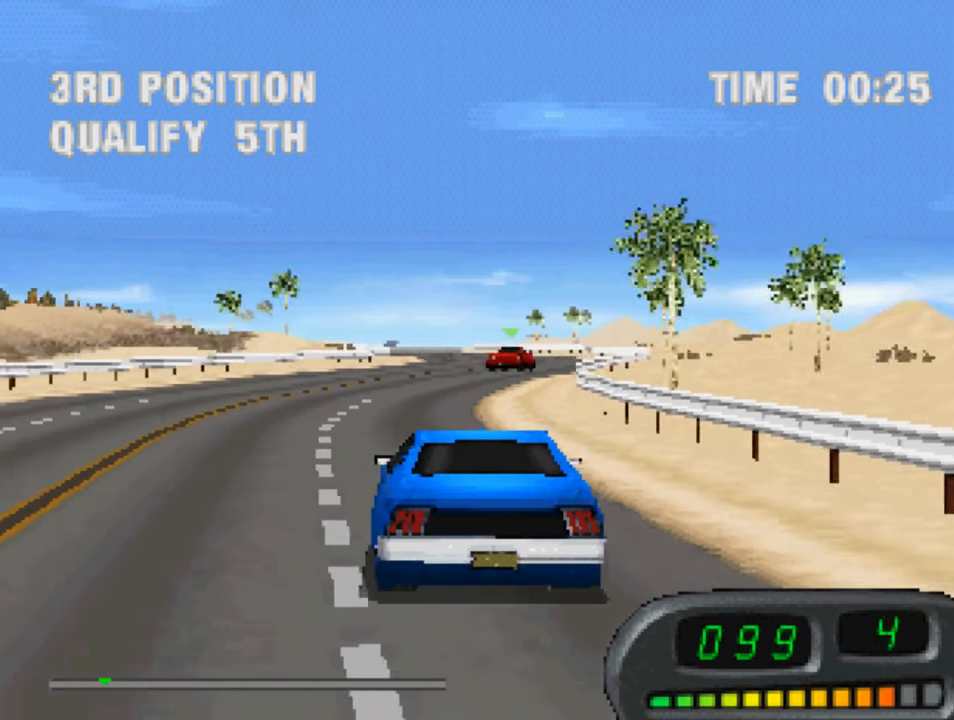
{"buttons": ["CROSS"], "left_stick": "center", "right_stick": "center", "events": []}
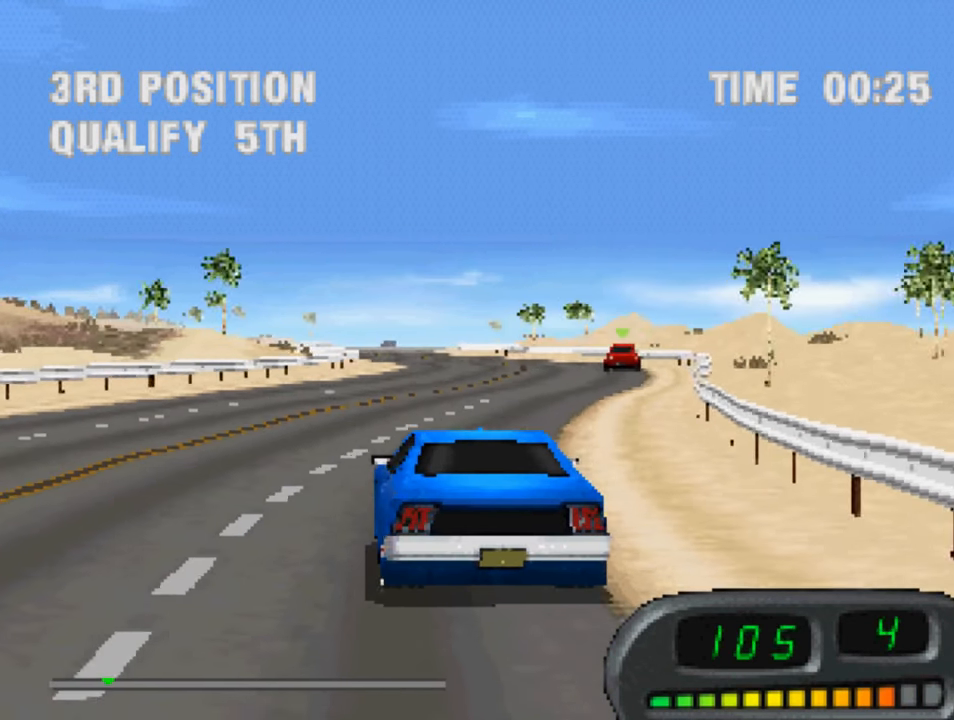
{"buttons": ["CROSS"], "left_stick": "center", "right_stick": "center", "events": [[383, "DPAD_RIGHT", "down"], [483, "DPAD_RIGHT", "up"]]}
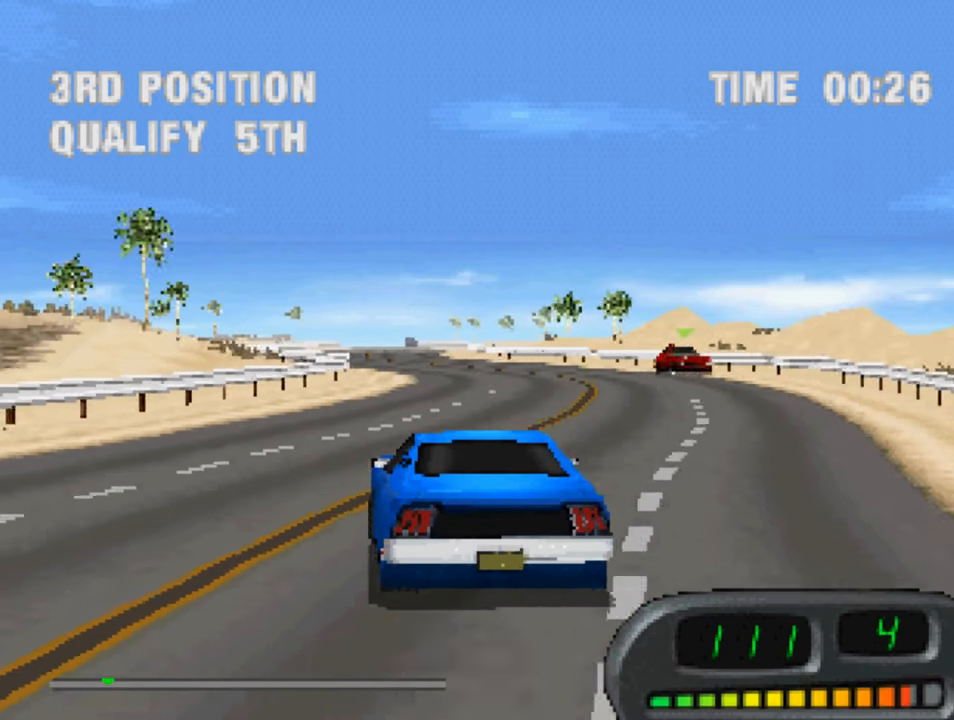
{"buttons": ["CROSS", "DPAD_LEFT"], "left_stick": "center", "right_stick": "center", "events": [[450, "DPAD_LEFT", "down"]]}
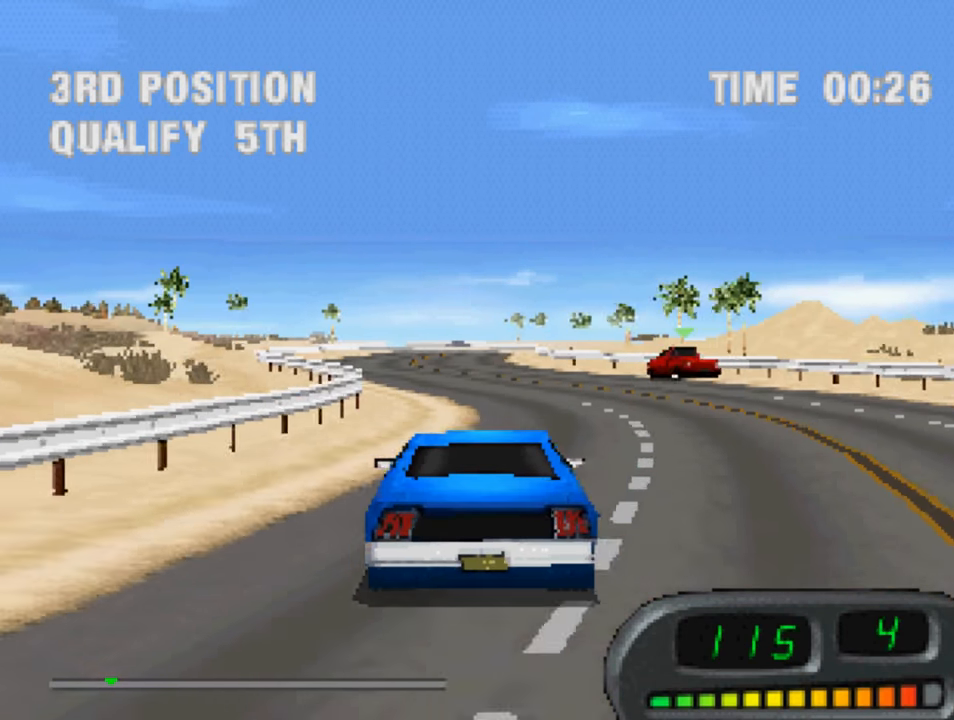
{"buttons": ["CROSS"], "left_stick": "center", "right_stick": "center", "events": [[17, "DPAD_LEFT", "up"], [383, "DPAD_RIGHT", "down"], [450, "DPAD_RIGHT", "up"]]}
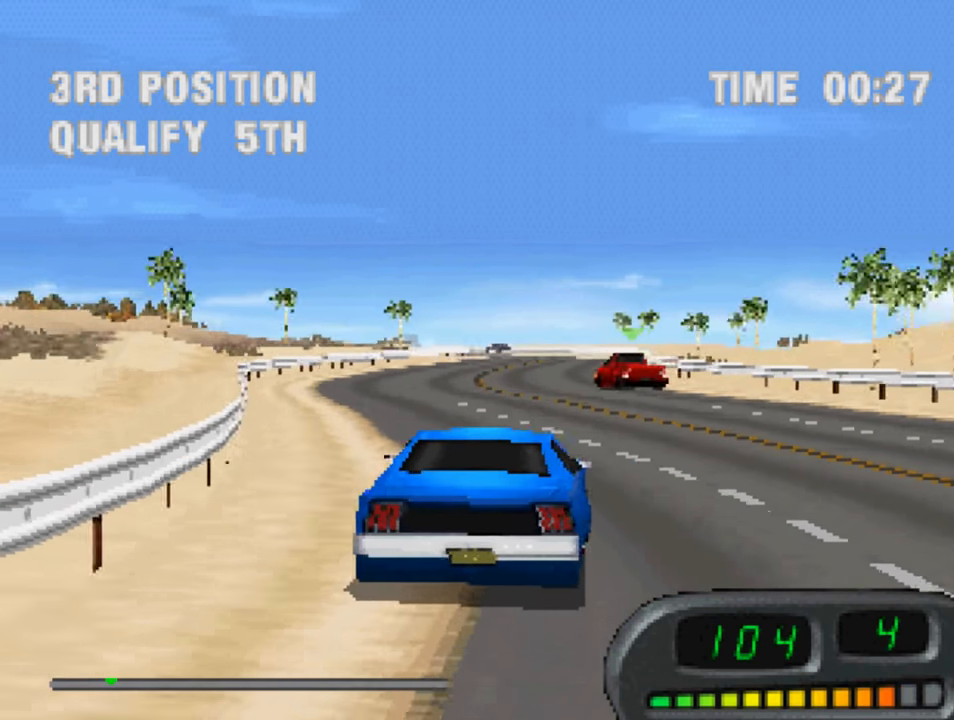
{"buttons": ["CROSS"], "left_stick": "center", "right_stick": "center", "events": [[283, "DPAD_LEFT", "down"], [383, "DPAD_LEFT", "up"]]}
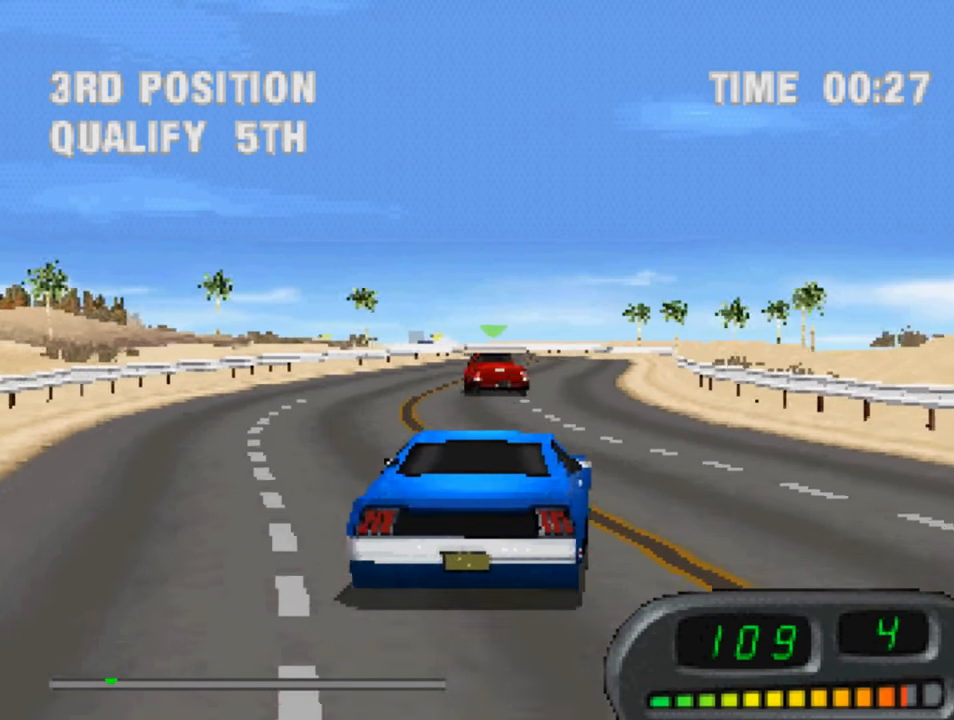
{"buttons": ["CROSS"], "left_stick": "center", "right_stick": "center", "events": []}
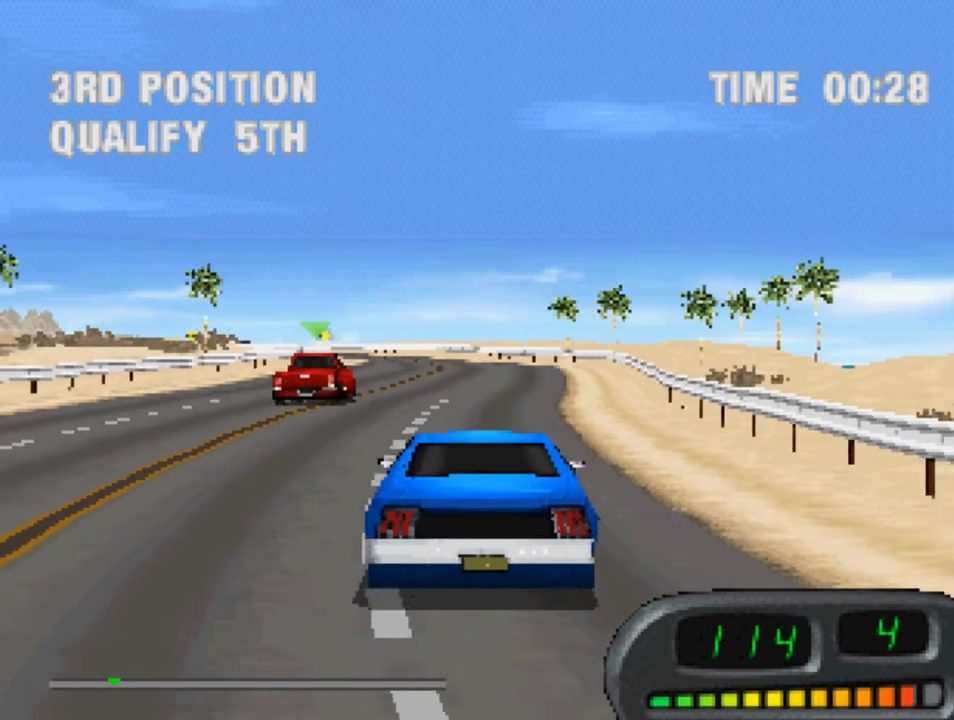
{"buttons": ["CROSS"], "left_stick": "center", "right_stick": "center", "events": [[17, "DPAD_LEFT", "down"], [117, "DPAD_LEFT", "up"]]}
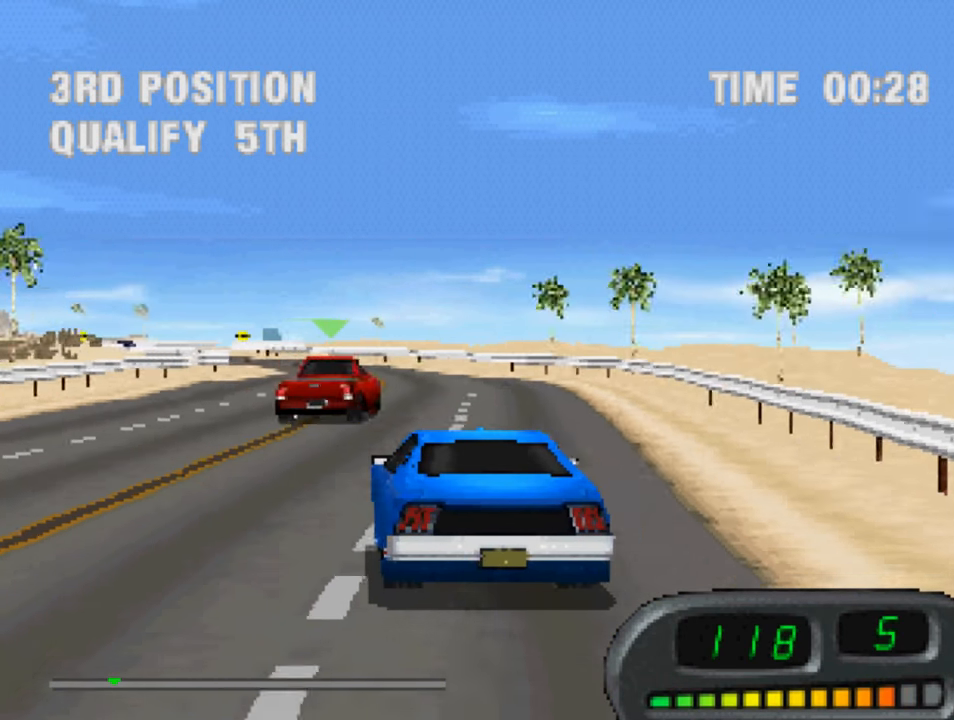
{"buttons": ["CROSS"], "left_stick": "center", "right_stick": "center", "events": [[150, "DPAD_LEFT", "down"], [283, "DPAD_LEFT", "up"], [417, "DPAD_LEFT", "down"], [483, "DPAD_LEFT", "up"]]}